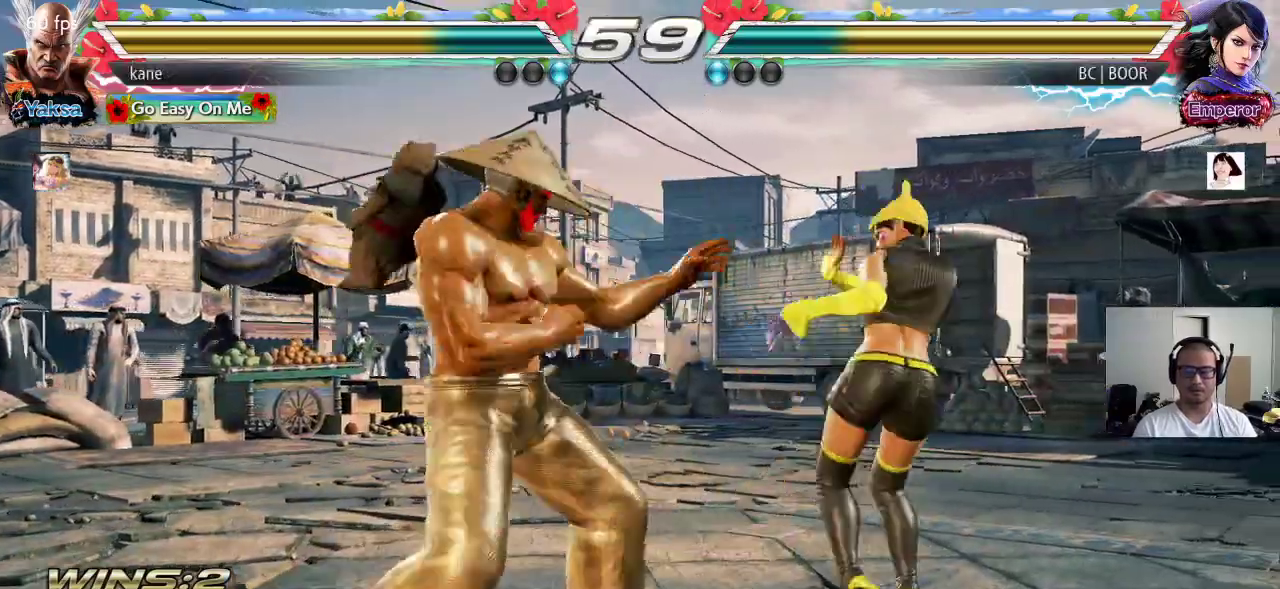
Gameplay with a controller (arcade stick); each line is a JSON object with the inputs held at the frame after it. "events" lists button and stick changes between this image and that frame as [ms after this image, input, new state], when the widget could be followed in between. Not read: L3 R3.
{"buttons": [], "left_stick": "left", "events": [[17, "left_stick", "center"], [67, "left_stick", "down-right"], [83, "SQUARE", "down"], [350, "left_stick", "center"], [417, "SQUARE", "up"], [483, "left_stick", "left"]]}
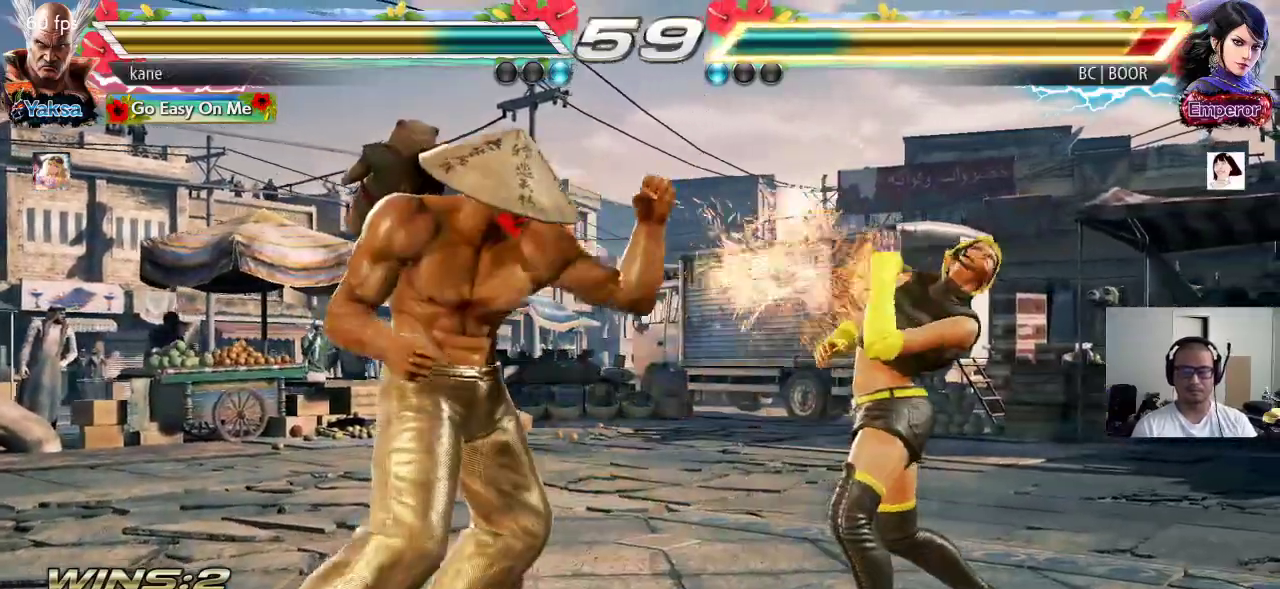
{"buttons": [], "left_stick": "center", "events": [[167, "left_stick", "center"], [217, "left_stick", "right"], [300, "left_stick", "center"], [367, "left_stick", "right"], [483, "left_stick", "center"]]}
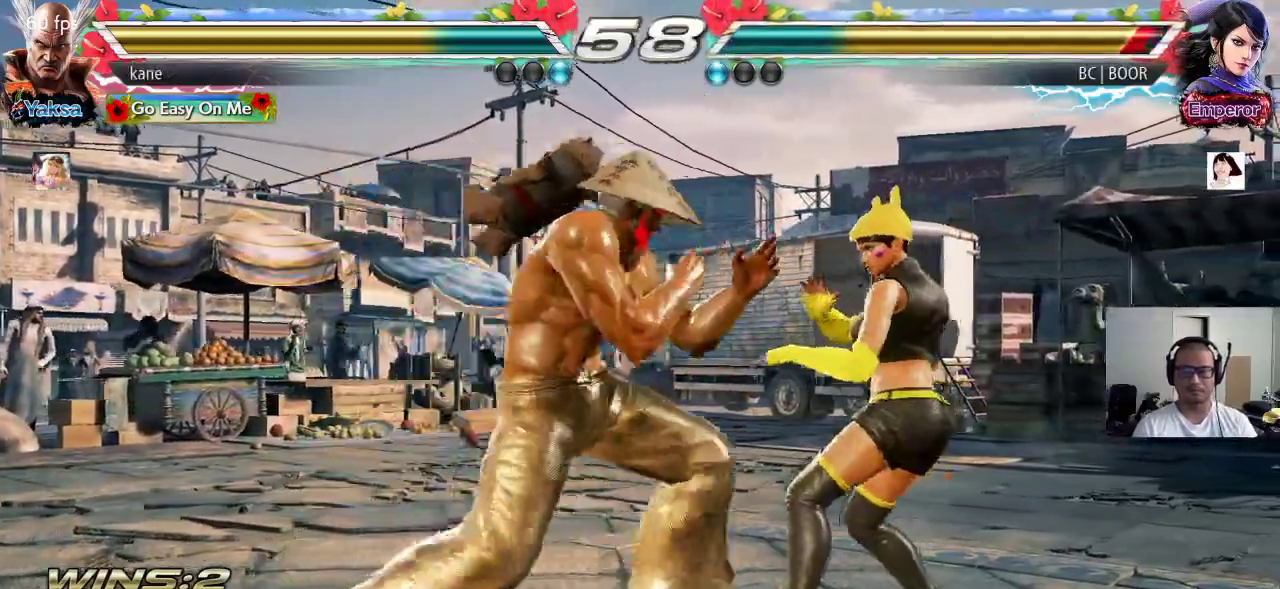
{"buttons": ["CROSS"], "left_stick": "right", "events": [[17, "left_stick", "left"], [150, "left_stick", "center"], [233, "left_stick", "right"], [367, "CIRCLE", "down"], [417, "CROSS", "down"], [450, "CIRCLE", "up"]]}
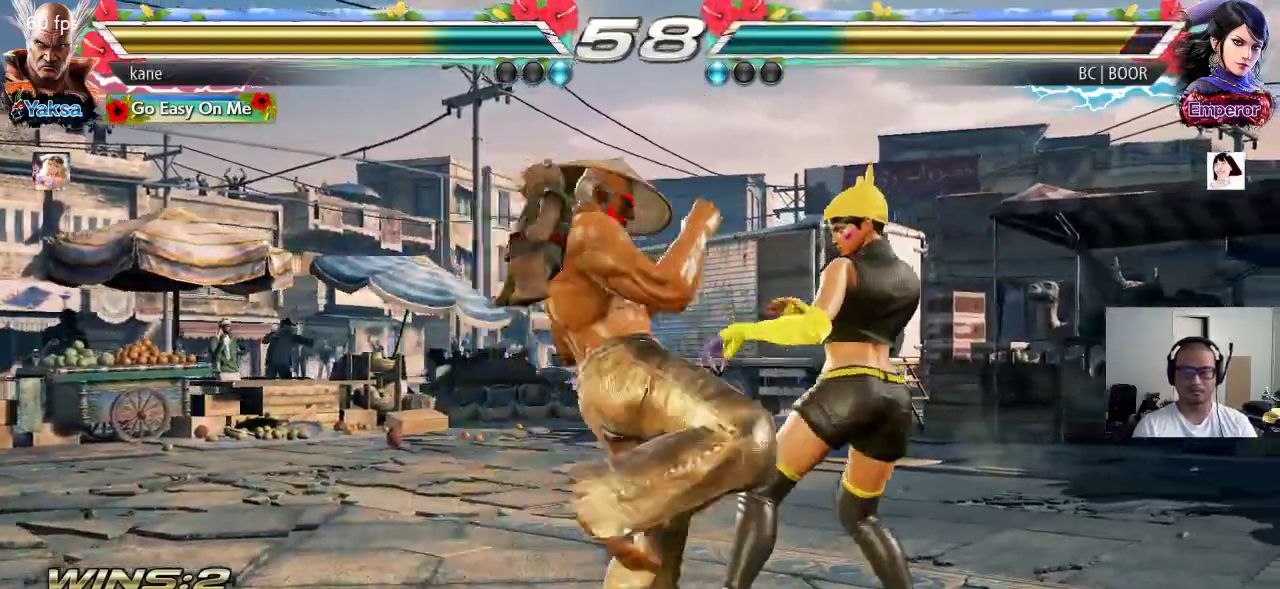
{"buttons": [], "left_stick": "up-right", "events": [[17, "CROSS", "up"], [17, "TRIANGLE", "down"], [117, "left_stick", "center"], [133, "TRIANGLE", "up"], [483, "left_stick", "up-right"]]}
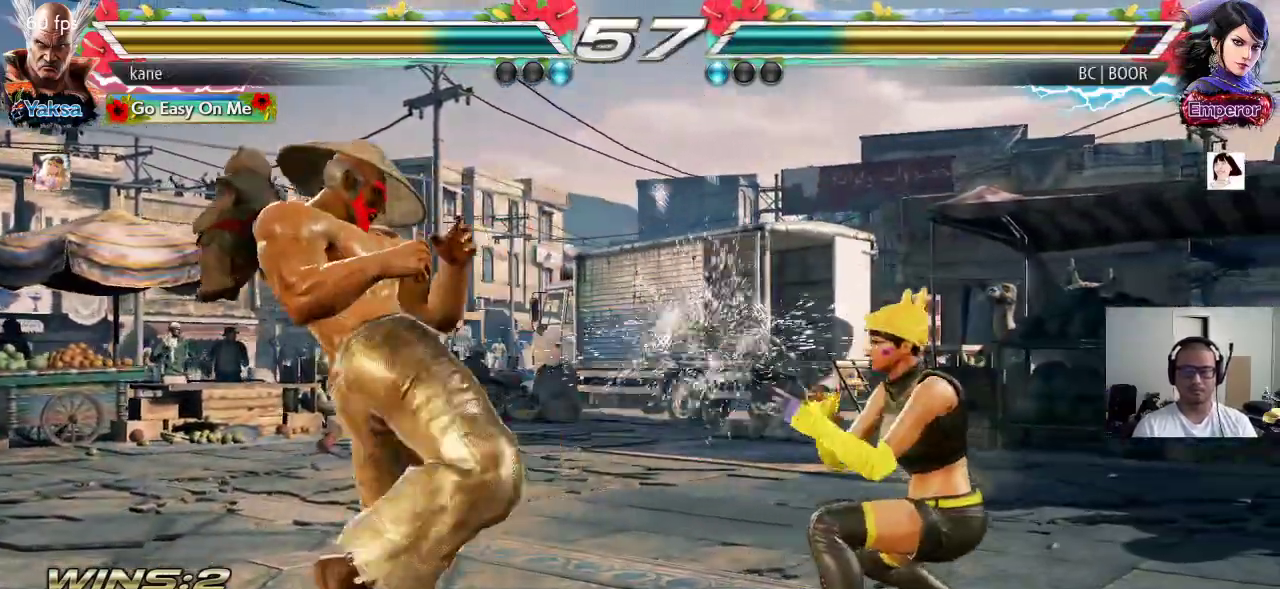
{"buttons": ["CIRCLE"], "left_stick": "center", "events": [[83, "CROSS", "down"], [150, "CROSS", "up"], [167, "CIRCLE", "down"], [217, "left_stick", "center"], [250, "CIRCLE", "up"], [250, "CROSS", "down"], [333, "CIRCLE", "down"], [333, "CROSS", "up"], [400, "CIRCLE", "up"], [400, "CROSS", "down"], [483, "CIRCLE", "down"], [500, "CROSS", "up"]]}
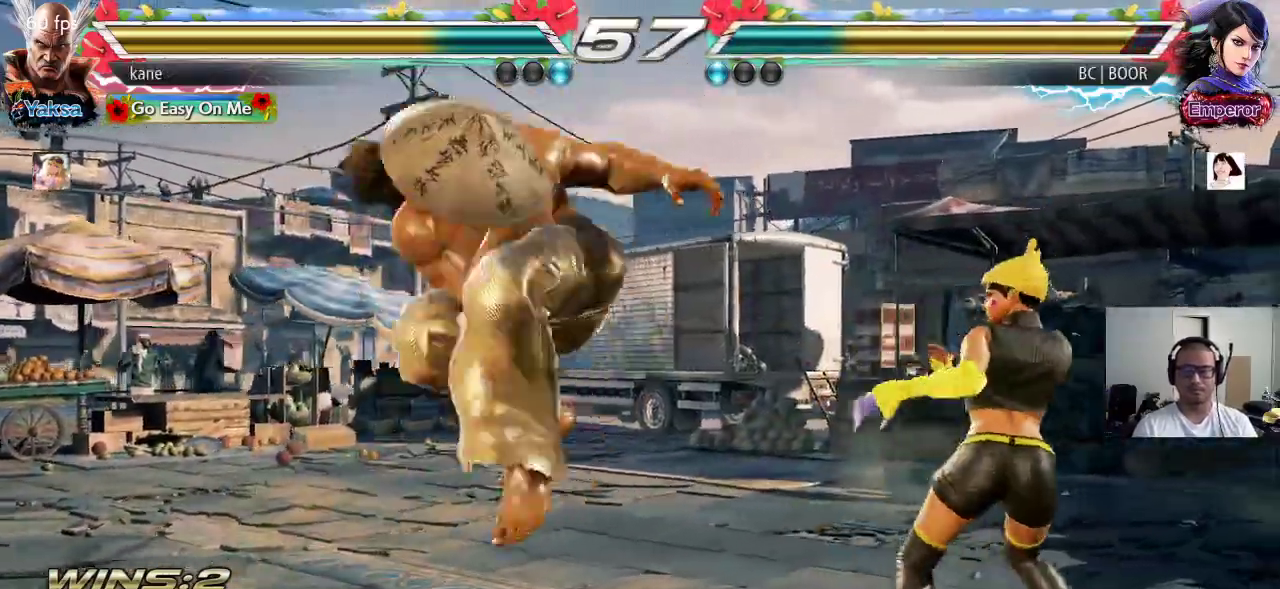
{"buttons": [], "left_stick": "center", "events": [[50, "CIRCLE", "up"], [50, "CROSS", "down"], [133, "CIRCLE", "down"], [183, "CROSS", "up"], [300, "CIRCLE", "up"]]}
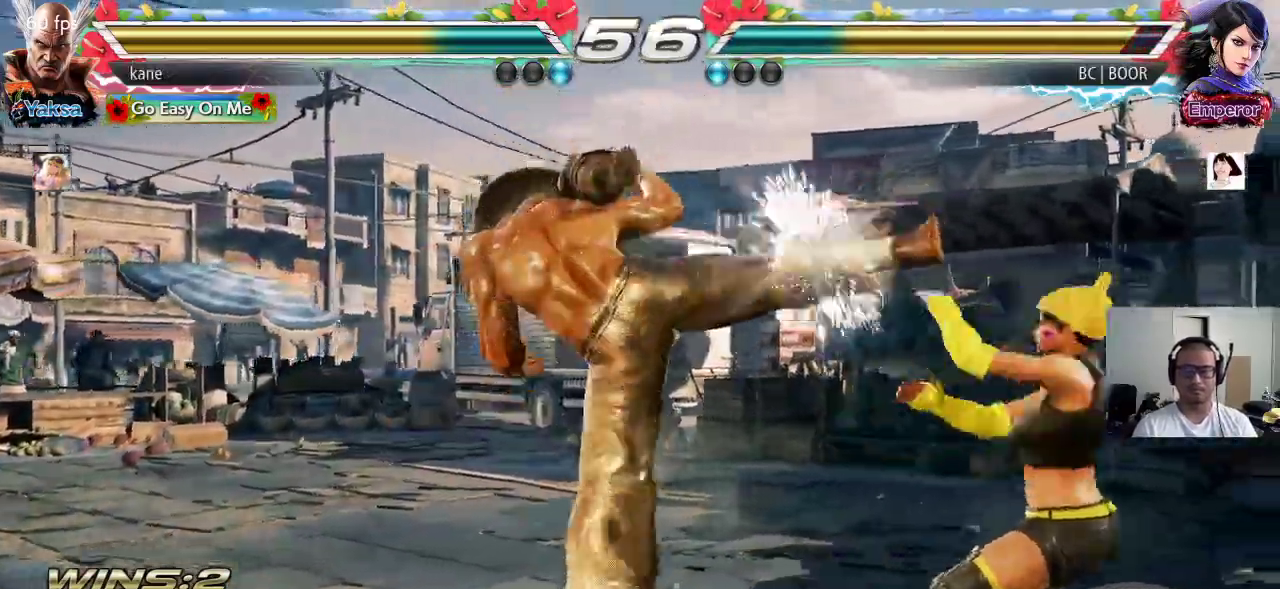
{"buttons": ["CROSS"], "left_stick": "up-right", "events": [[450, "left_stick", "up-right"], [483, "CROSS", "down"]]}
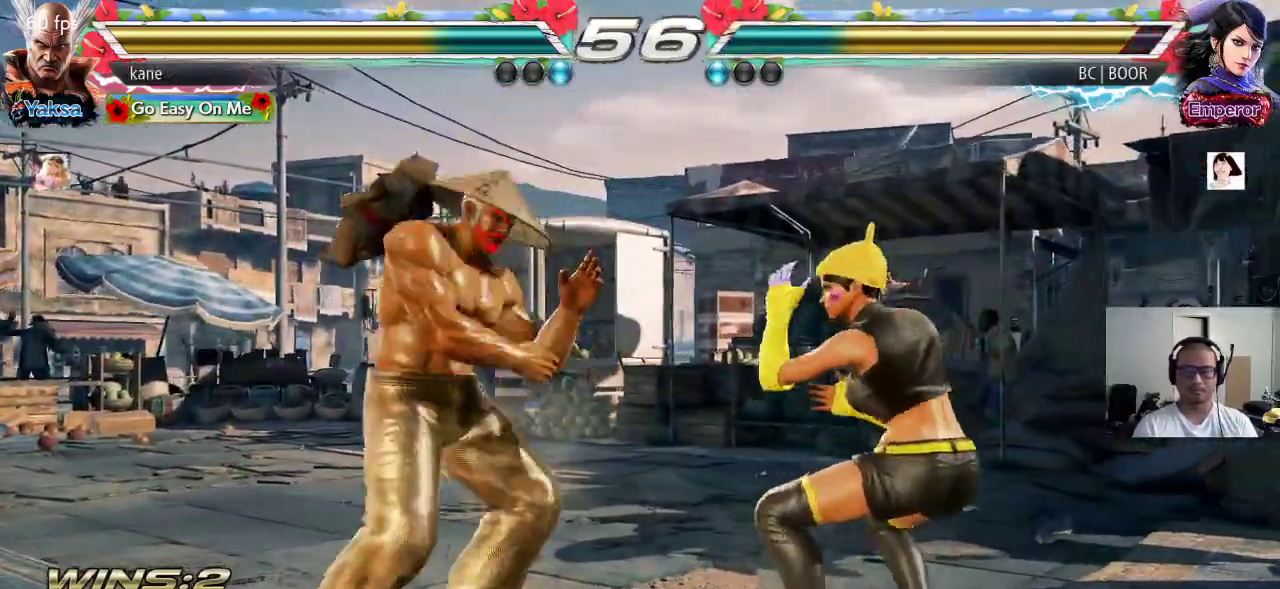
{"buttons": ["CROSS"], "left_stick": "center", "events": [[67, "CROSS", "up"], [83, "CIRCLE", "down"], [100, "left_stick", "center"], [150, "CIRCLE", "up"], [167, "CROSS", "down"], [250, "CIRCLE", "down"], [250, "CROSS", "up"], [317, "CIRCLE", "up"], [333, "CROSS", "down"], [400, "CIRCLE", "down"], [433, "CROSS", "up"], [483, "CIRCLE", "up"], [483, "CROSS", "down"]]}
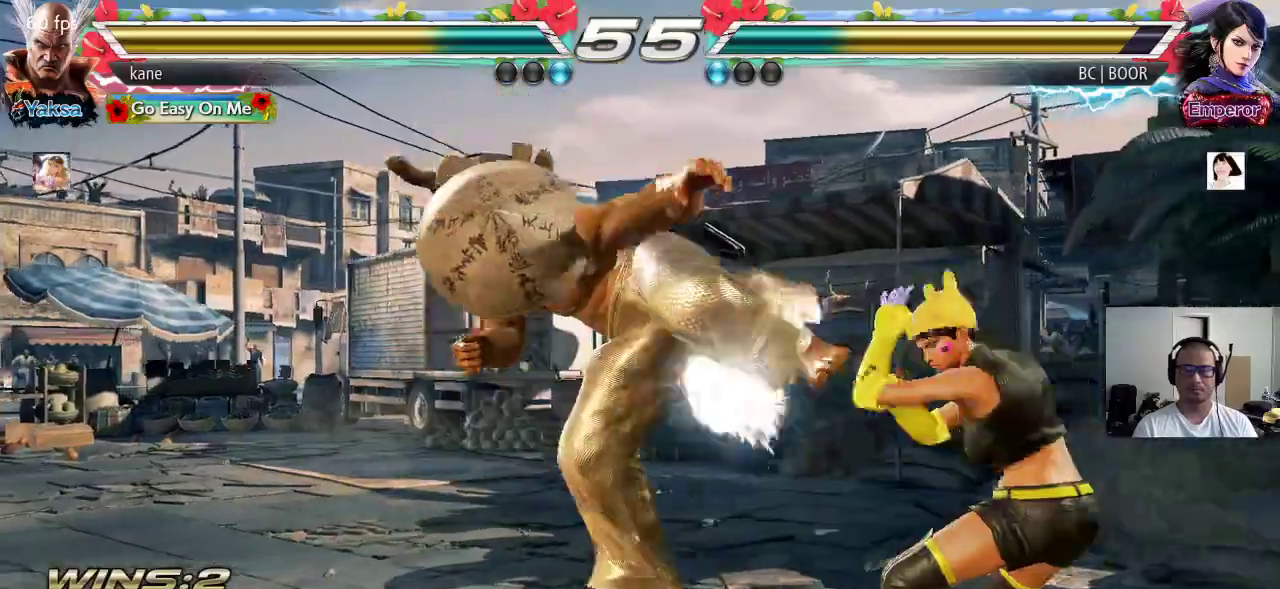
{"buttons": [], "left_stick": "center", "events": [[67, "CIRCLE", "down"], [117, "CROSS", "up"], [217, "CIRCLE", "up"]]}
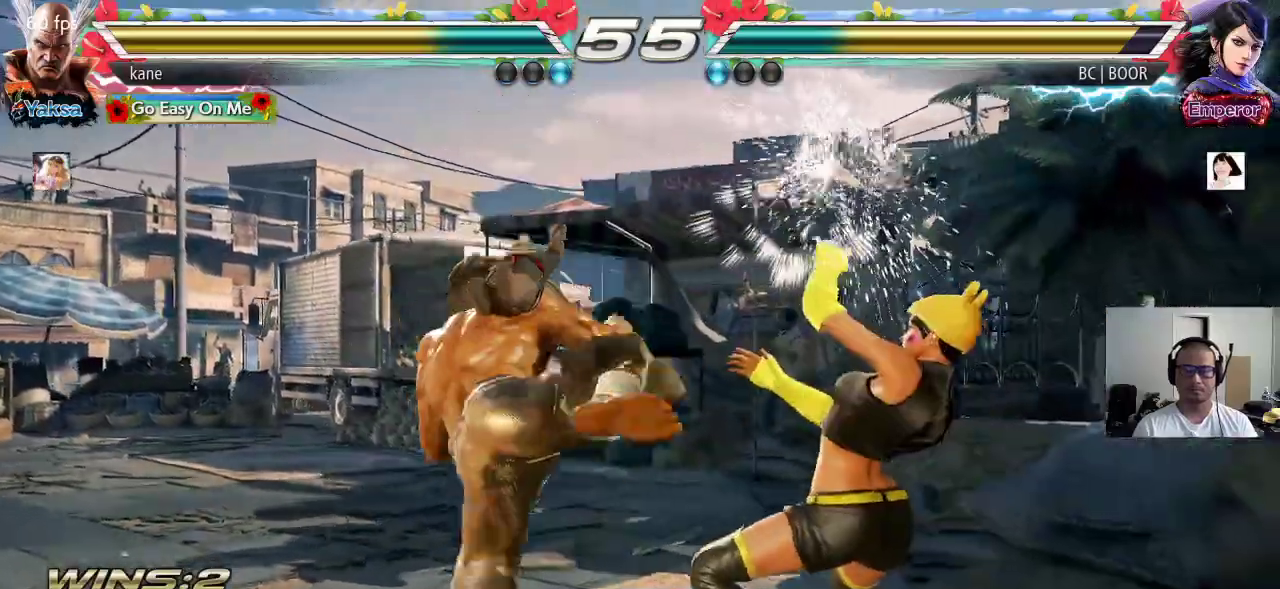
{"buttons": ["SQUARE"], "left_stick": "center", "events": [[283, "SQUARE", "down"], [333, "SQUARE", "up"], [383, "SQUARE", "down"], [450, "SQUARE", "up"], [467, "SQUARE", "down"]]}
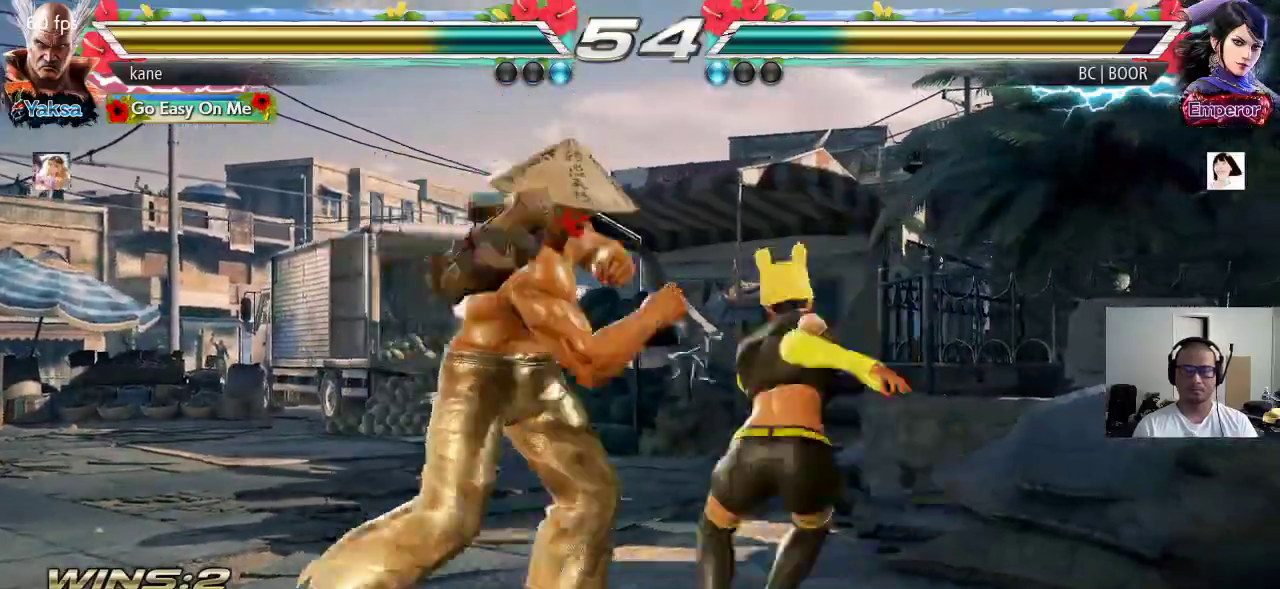
{"buttons": ["CROSS"], "left_stick": "center", "events": [[50, "SQUARE", "up"], [317, "TRIANGLE", "down"], [433, "TRIANGLE", "up"], [467, "CROSS", "down"]]}
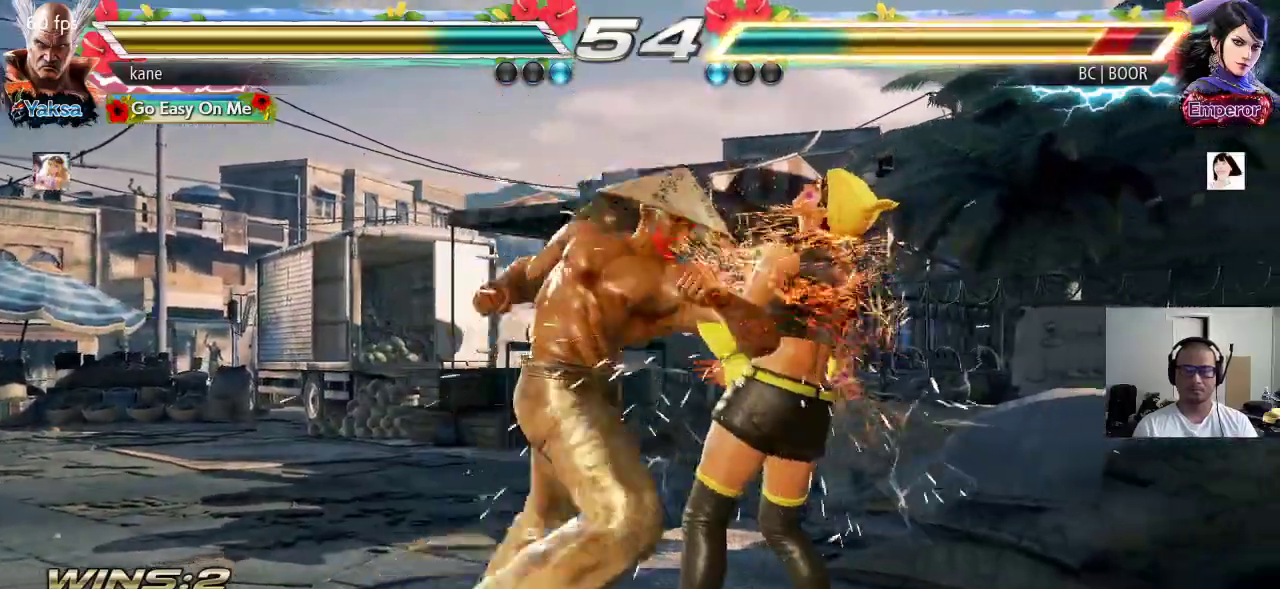
{"buttons": [], "left_stick": "center", "events": [[33, "TRIANGLE", "down"], [67, "CROSS", "up"], [167, "TRIANGLE", "up"]]}
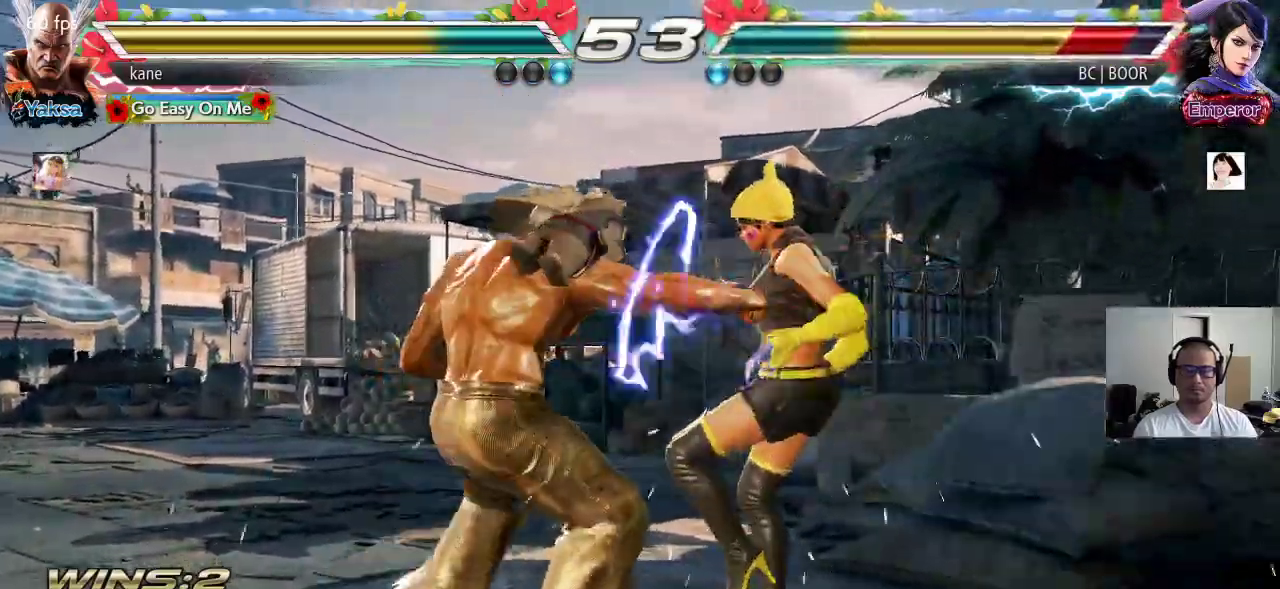
{"buttons": ["TRIANGLE"], "left_stick": "down-right", "events": [[50, "left_stick", "left"], [117, "left_stick", "center"], [167, "left_stick", "left"], [300, "left_stick", "center"], [350, "left_stick", "right"], [450, "TRIANGLE", "down"], [450, "left_stick", "down-right"]]}
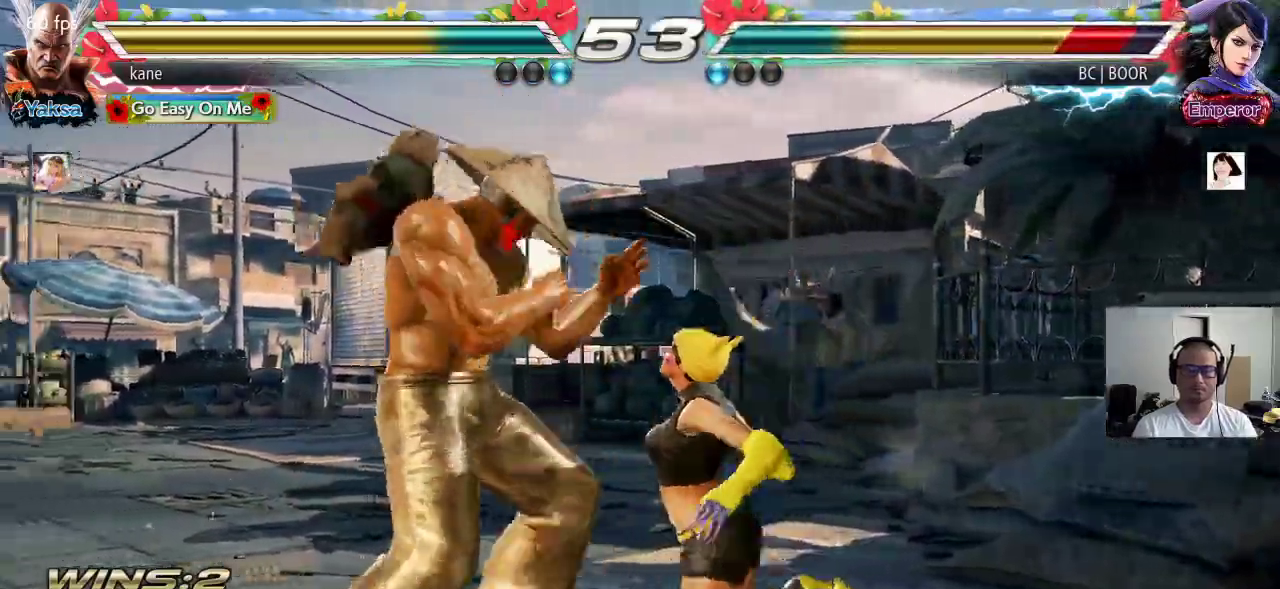
{"buttons": [], "left_stick": "center", "events": [[67, "left_stick", "center"], [117, "TRIANGLE", "up"], [433, "left_stick", "right"], [500, "left_stick", "center"]]}
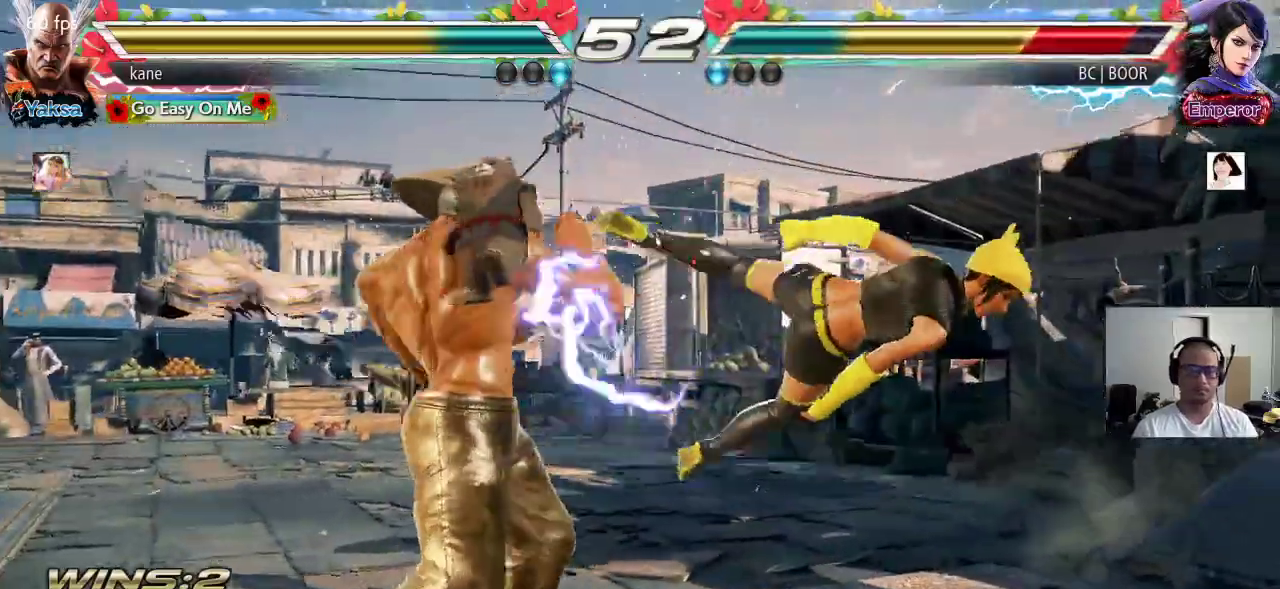
{"buttons": [], "left_stick": "center", "events": [[50, "left_stick", "right"], [217, "SQUARE", "down"], [467, "SQUARE", "up"], [467, "left_stick", "center"]]}
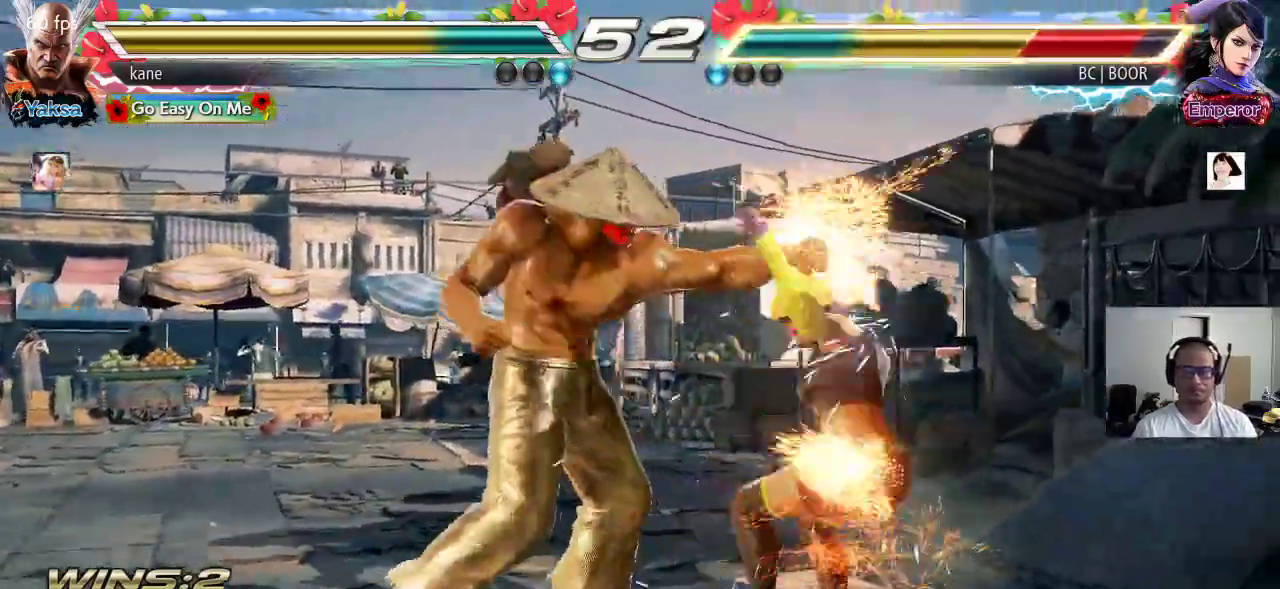
{"buttons": [], "left_stick": "center", "events": [[67, "left_stick", "down"], [83, "CIRCLE", "down"], [133, "CIRCLE", "up"], [200, "left_stick", "center"]]}
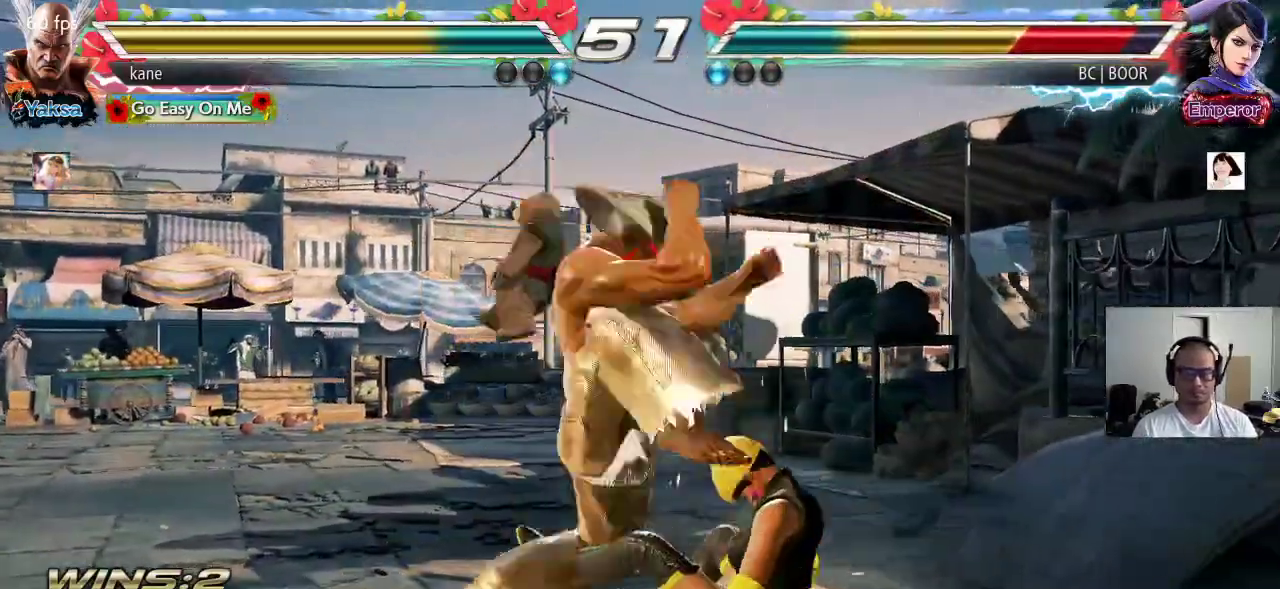
{"buttons": [], "left_stick": "down-left", "events": [[483, "left_stick", "down-left"]]}
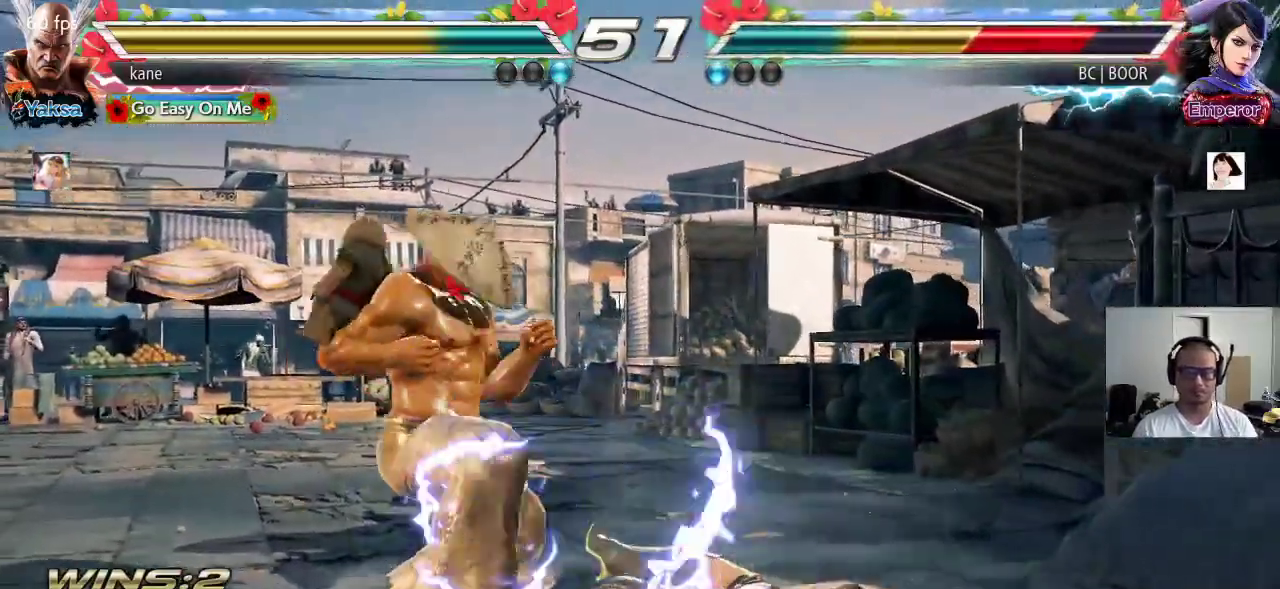
{"buttons": [], "left_stick": "center", "events": [[17, "TRIANGLE", "down"], [50, "TRIANGLE", "up"], [83, "left_stick", "center"]]}
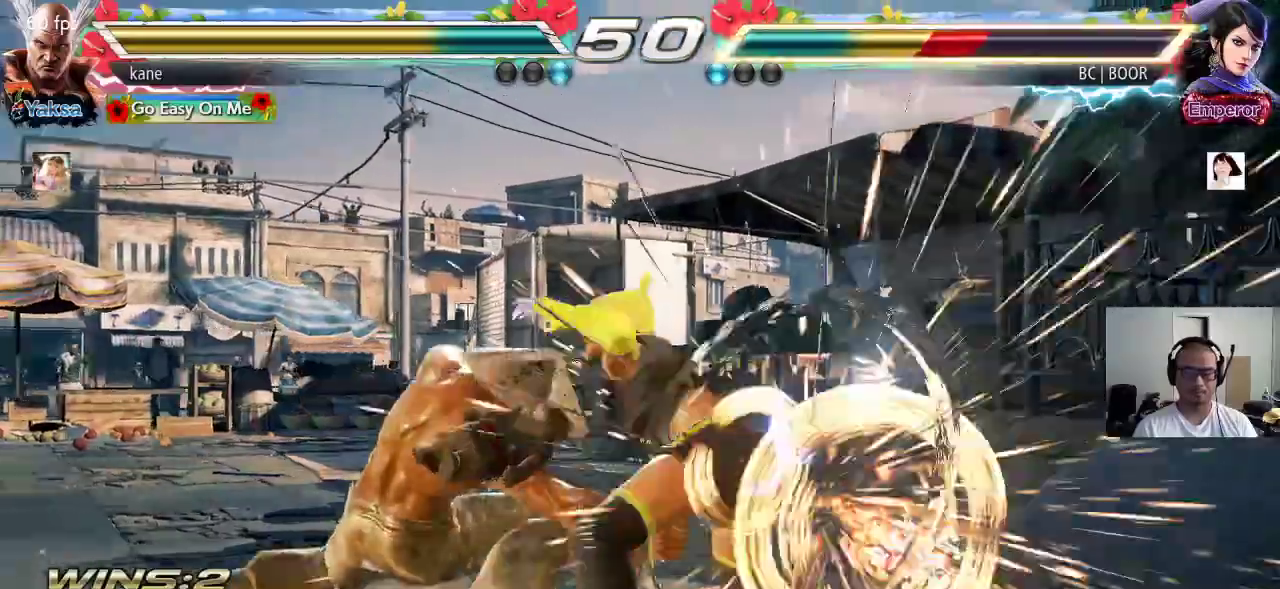
{"buttons": ["CIRCLE"], "left_stick": "down-right", "events": [[400, "left_stick", "down"], [450, "left_stick", "down-right"], [500, "CIRCLE", "down"]]}
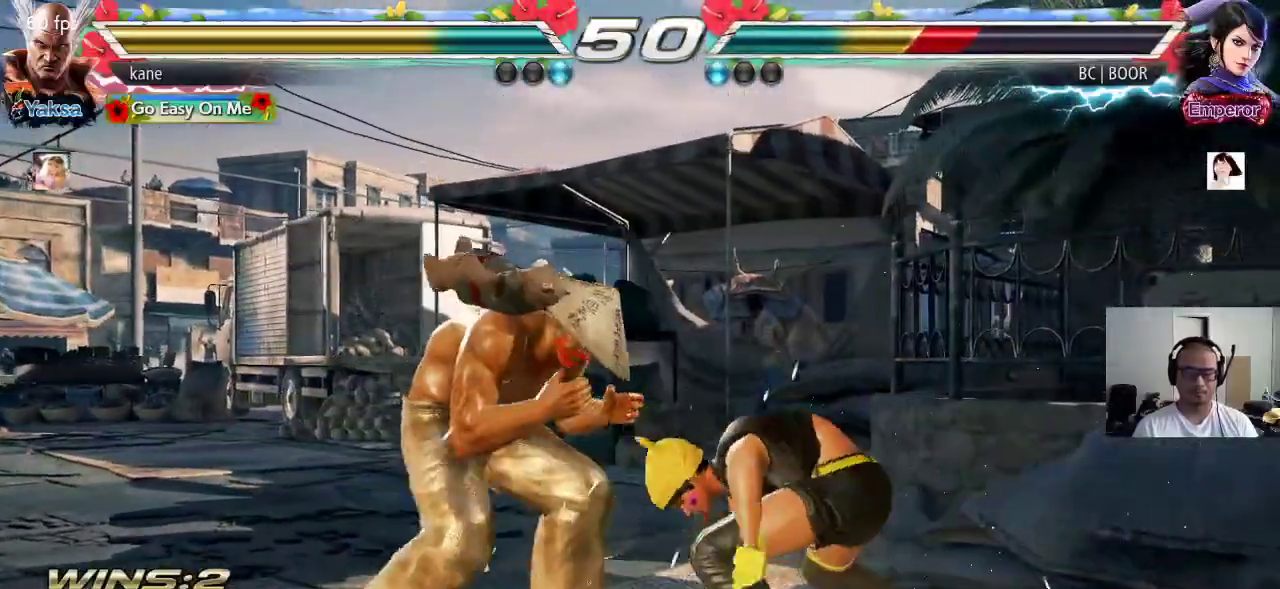
{"buttons": [], "left_stick": "center", "events": [[50, "CIRCLE", "up"], [100, "left_stick", "center"]]}
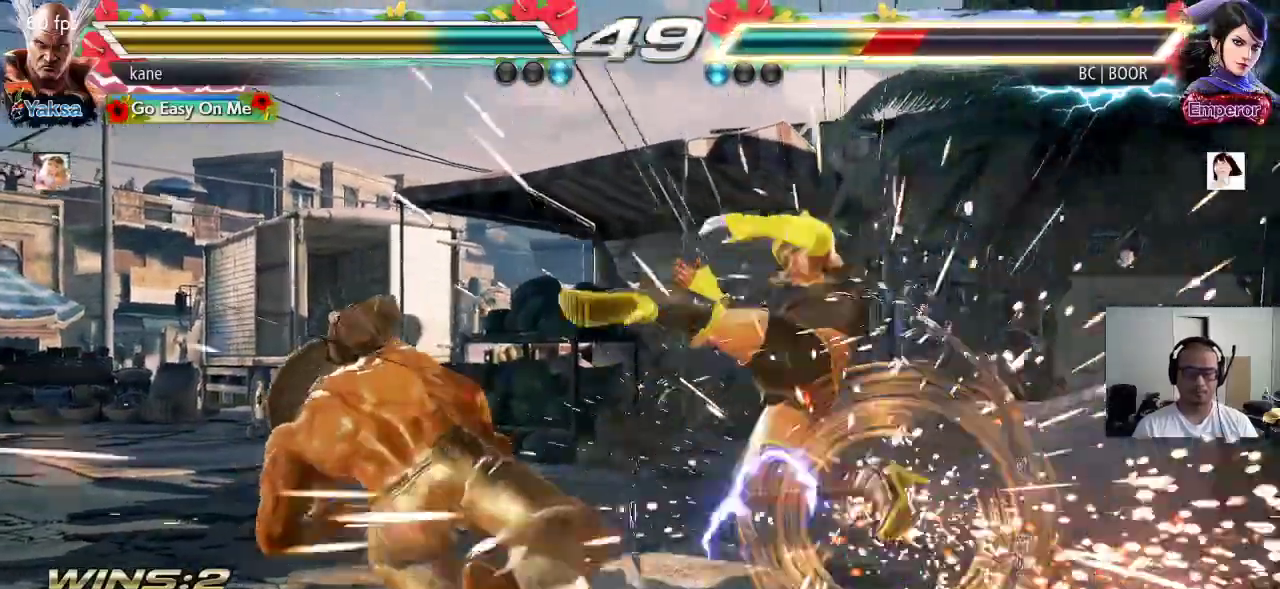
{"buttons": [], "left_stick": "center", "events": [[433, "left_stick", "right"], [500, "left_stick", "center"]]}
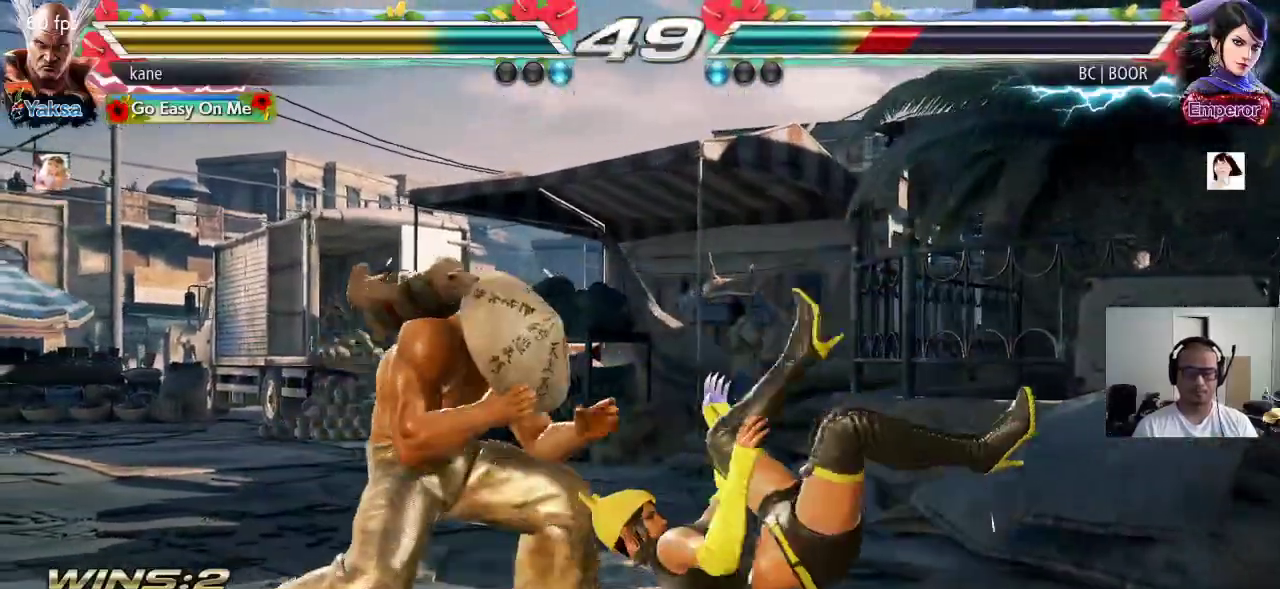
{"buttons": [], "left_stick": "center", "events": [[50, "left_stick", "right"], [83, "TRIANGLE", "down"], [150, "CROSS", "down"], [200, "TRIANGLE", "up"], [333, "CROSS", "up"], [367, "left_stick", "center"]]}
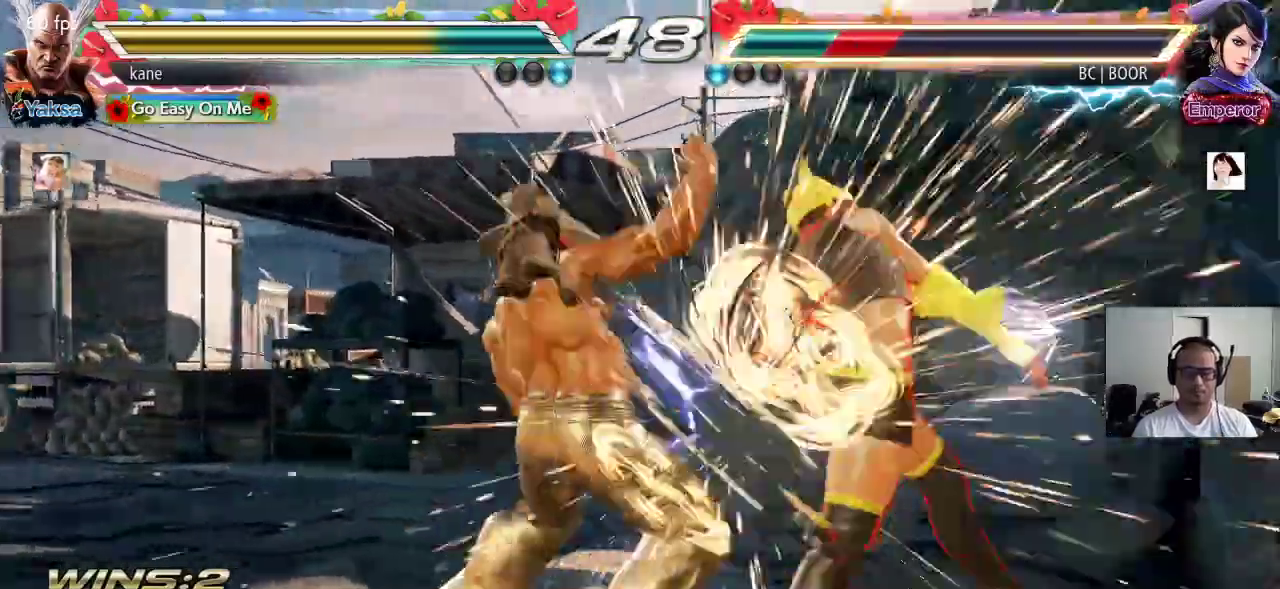
{"buttons": [], "left_stick": "center", "events": []}
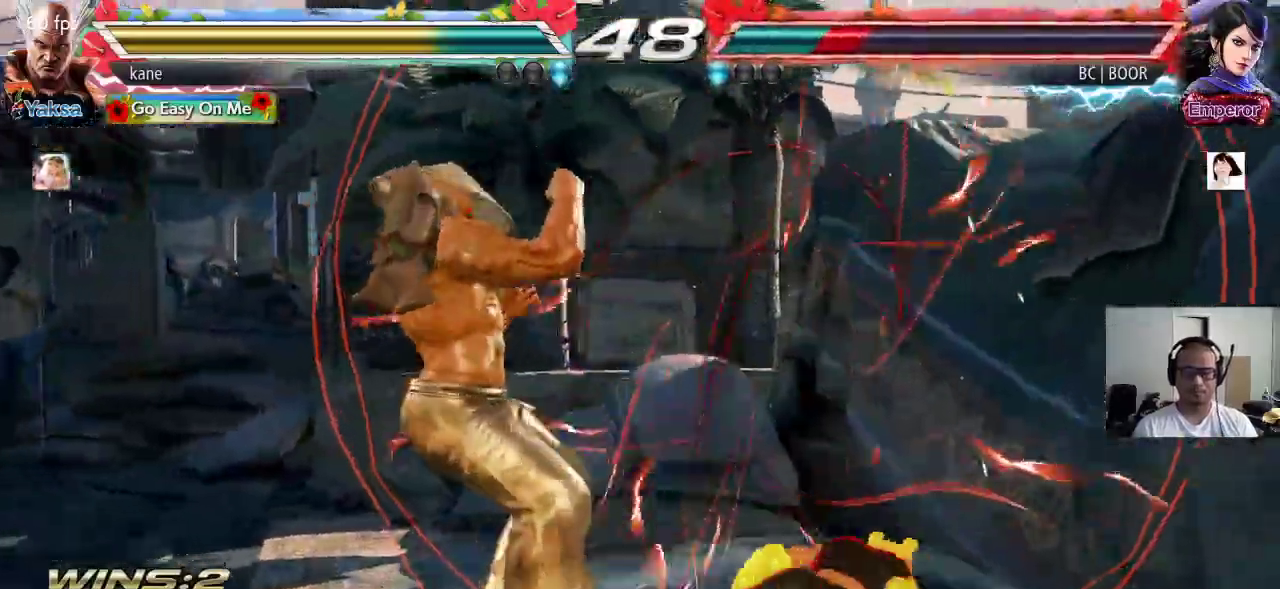
{"buttons": [], "left_stick": "right", "events": [[100, "left_stick", "right"], [150, "CROSS", "down"], [217, "TRIANGLE", "down"], [233, "CROSS", "up"], [267, "CROSS", "down"], [300, "TRIANGLE", "up"], [350, "TRIANGLE", "down"], [383, "CROSS", "up"], [483, "TRIANGLE", "up"]]}
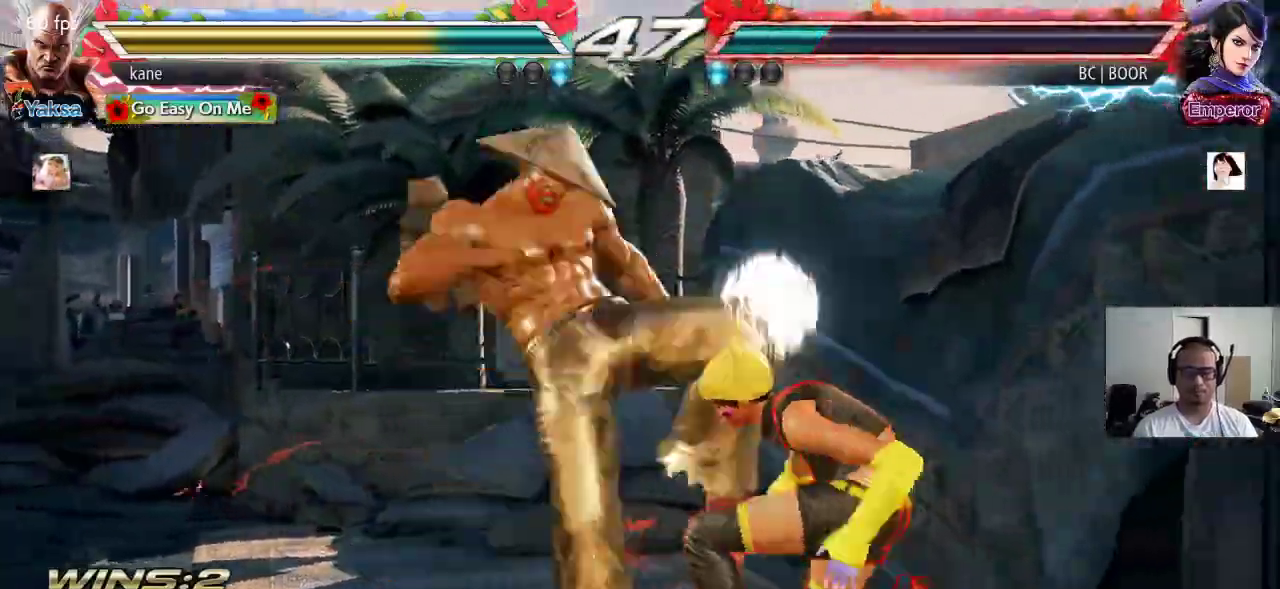
{"buttons": [], "left_stick": "down-left", "events": [[100, "left_stick", "center"], [333, "left_stick", "down-left"]]}
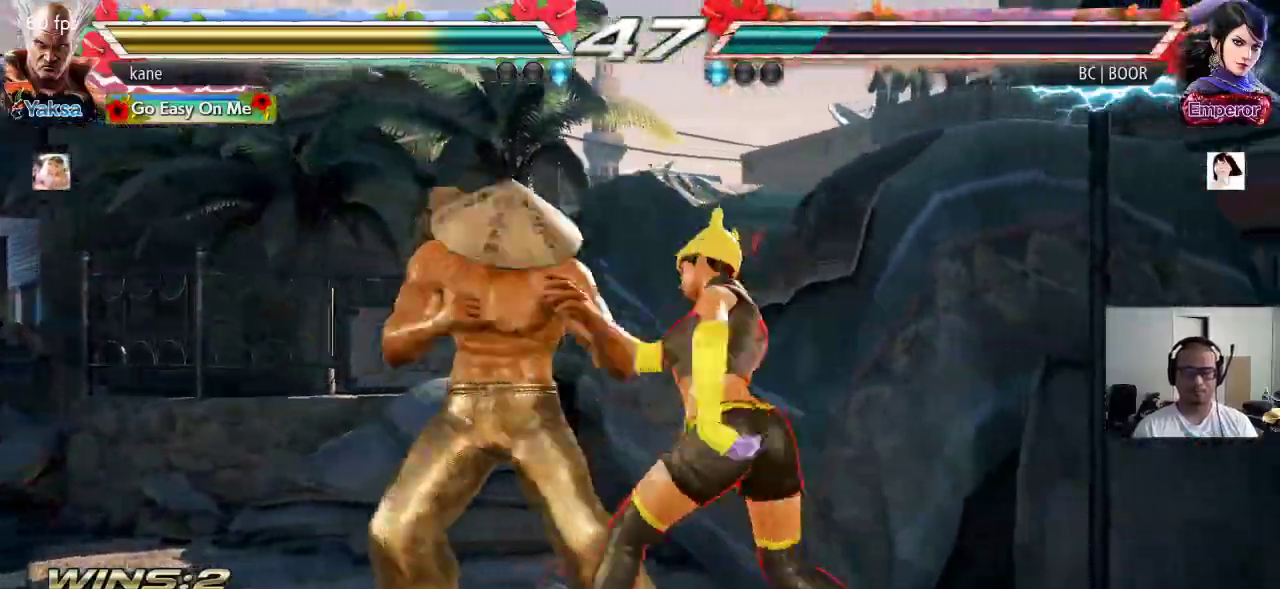
{"buttons": ["CIRCLE"], "left_stick": "center", "events": [[467, "CIRCLE", "down"], [500, "left_stick", "center"]]}
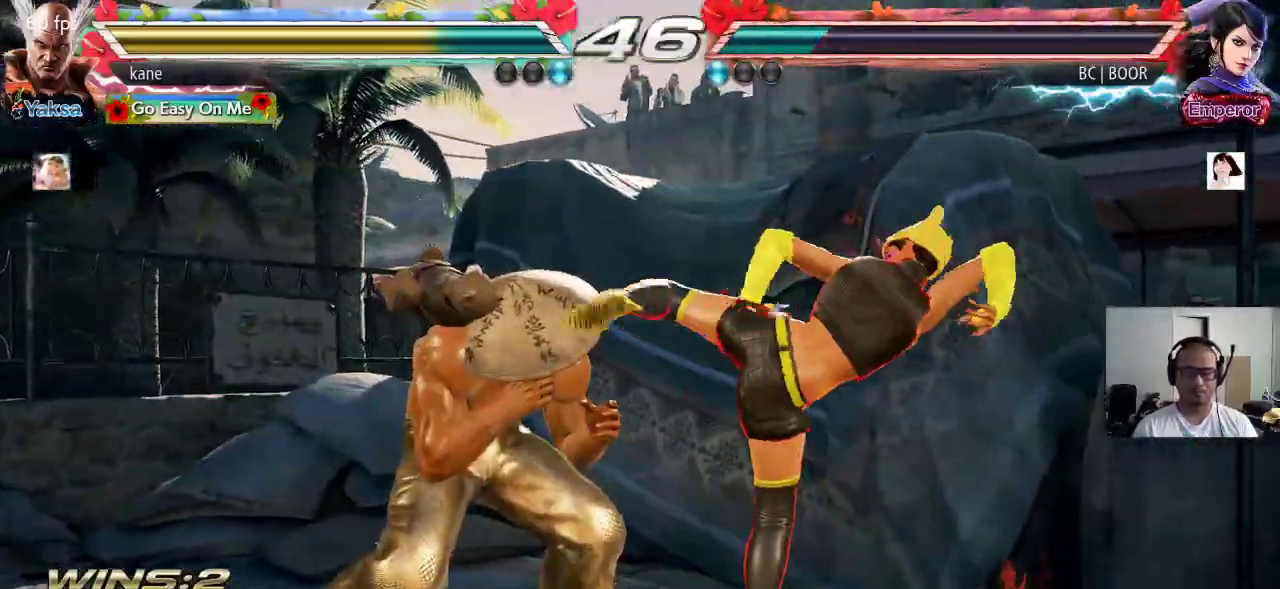
{"buttons": ["CROSS"], "left_stick": "center", "events": [[17, "CIRCLE", "up"], [100, "CIRCLE", "down"], [150, "CIRCLE", "up"], [200, "CIRCLE", "down"], [300, "CIRCLE", "up"], [300, "CROSS", "down"], [367, "TRIANGLE", "down"], [383, "CROSS", "up"], [433, "CROSS", "down"], [483, "TRIANGLE", "up"]]}
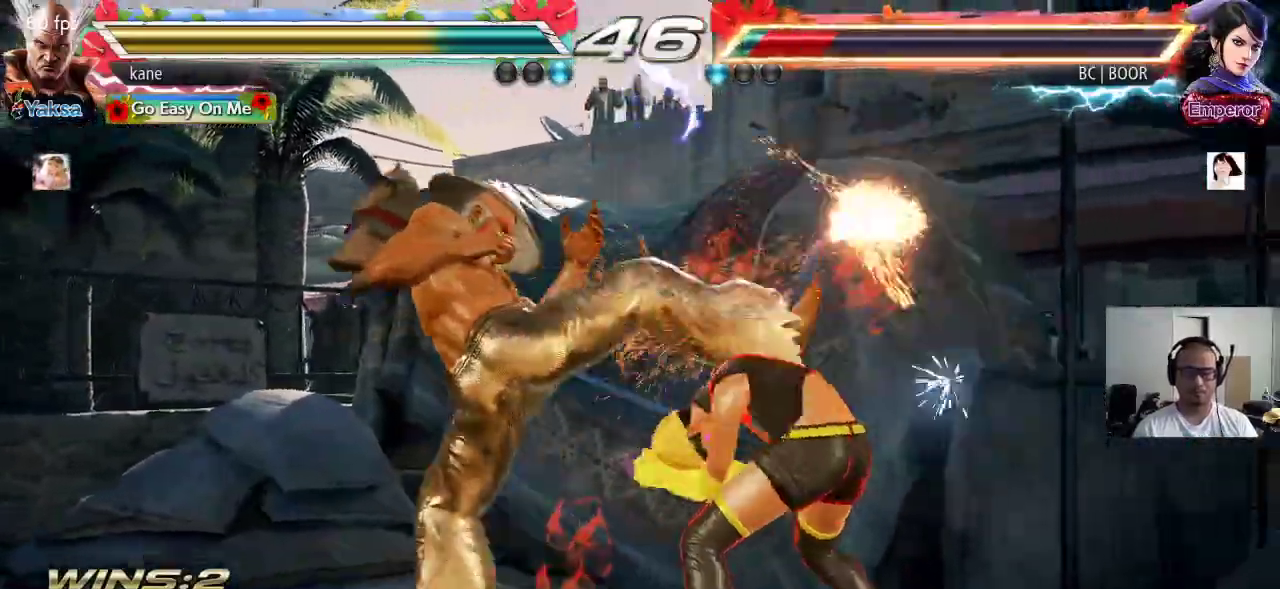
{"buttons": ["CROSS"], "left_stick": "up-right", "events": [[67, "CROSS", "up"], [350, "left_stick", "up-right"], [450, "CROSS", "down"]]}